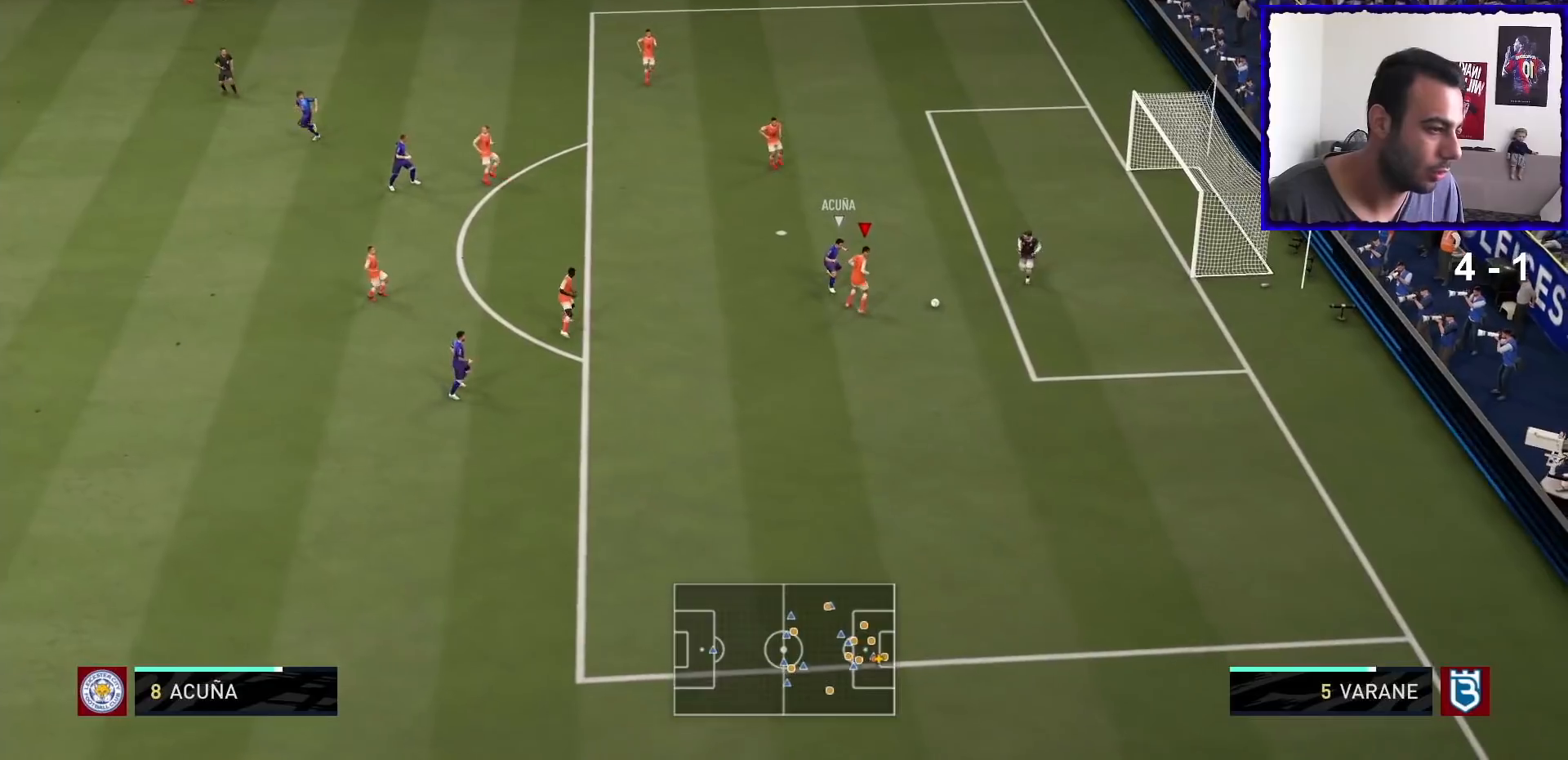
Gameplay with a controller (PlayStation layout); each line is a JSON object with the inputs held at the frame after it. "events" lists button and stick changes between this image and that frame as [ms after this image, input, new state], when the widget could be followed in between. Not read: L3 R3.
{"buttons": [], "left_stick": "down", "right_stick": "center", "events": []}
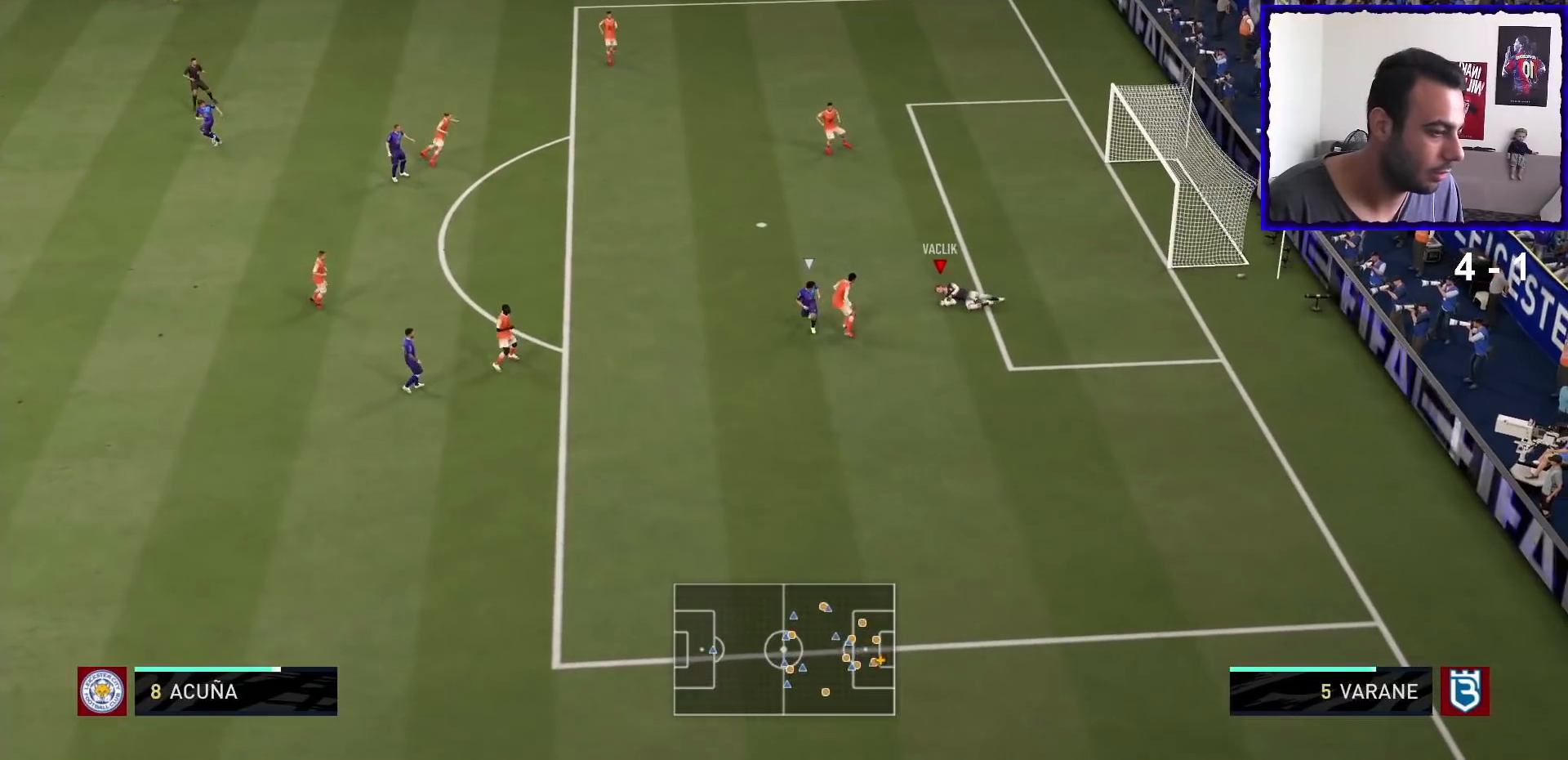
{"buttons": [], "left_stick": "up-left", "right_stick": "center", "events": [[201, "left_stick", "left"], [301, "left_stick", "up-left"]]}
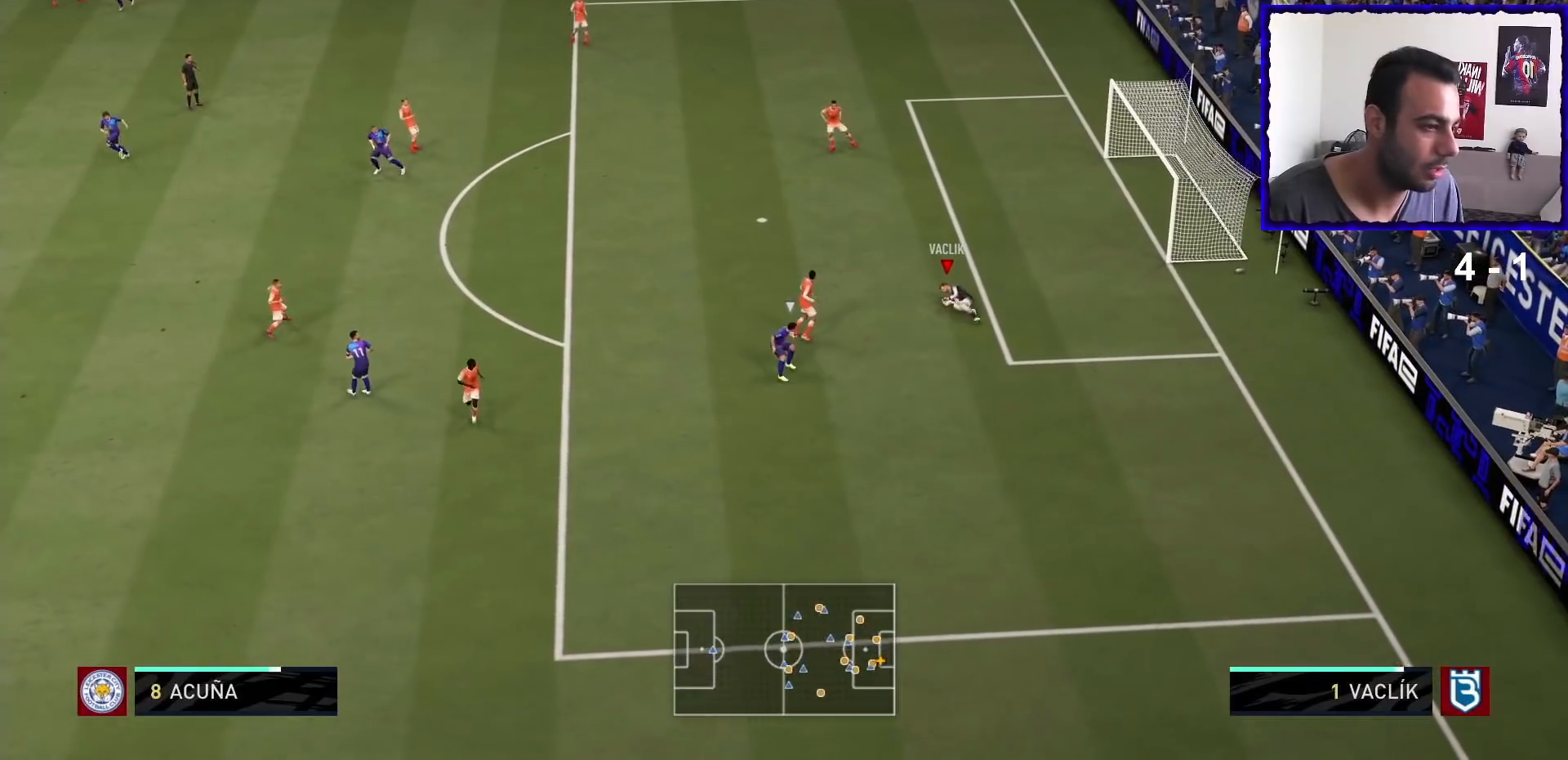
{"buttons": ["CROSS"], "left_stick": "up", "right_stick": "center", "events": [[367, "left_stick", "up"], [467, "CROSS", "down"]]}
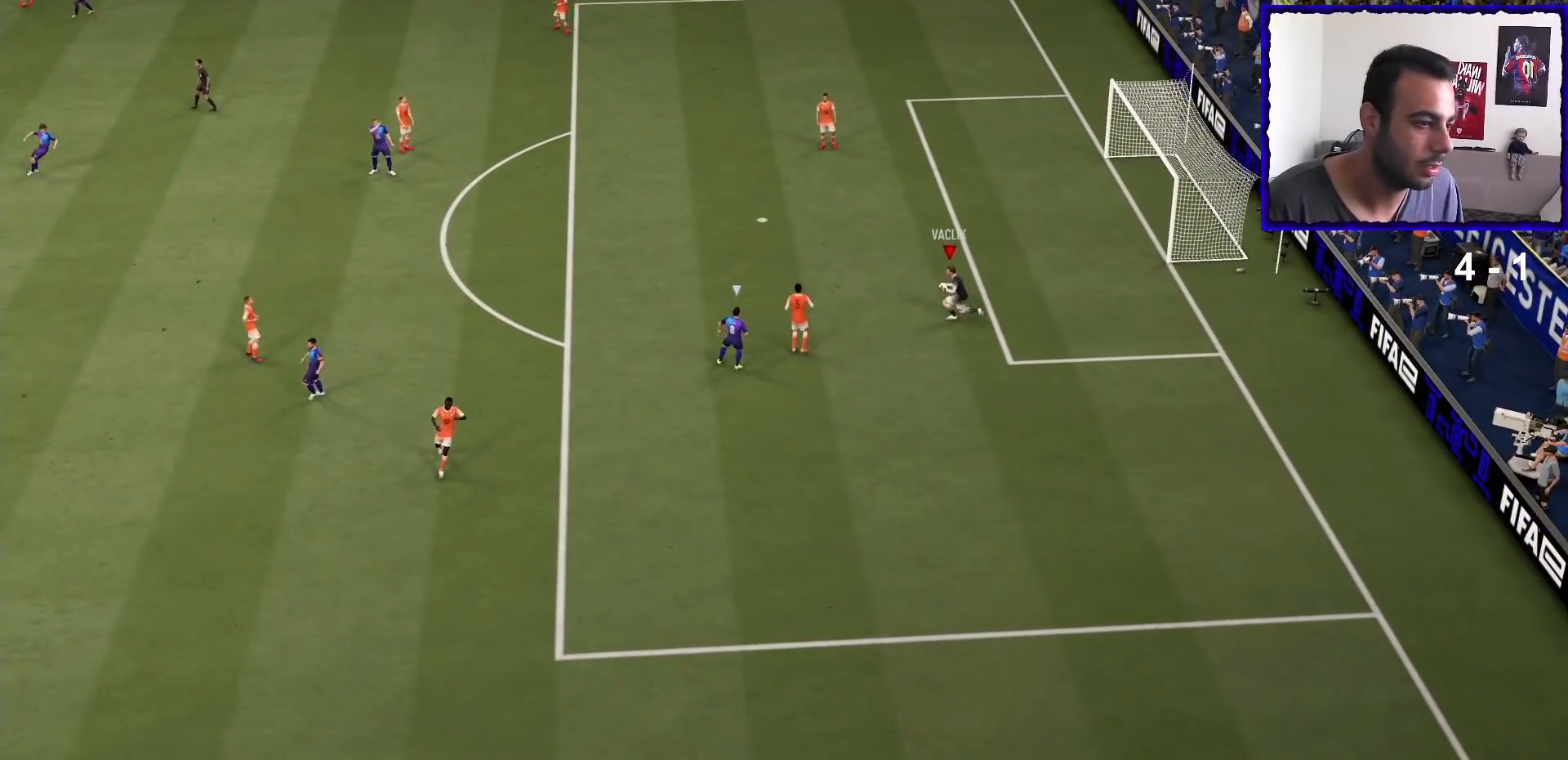
{"buttons": [], "left_stick": "up", "right_stick": "center", "events": [[300, "CROSS", "up"]]}
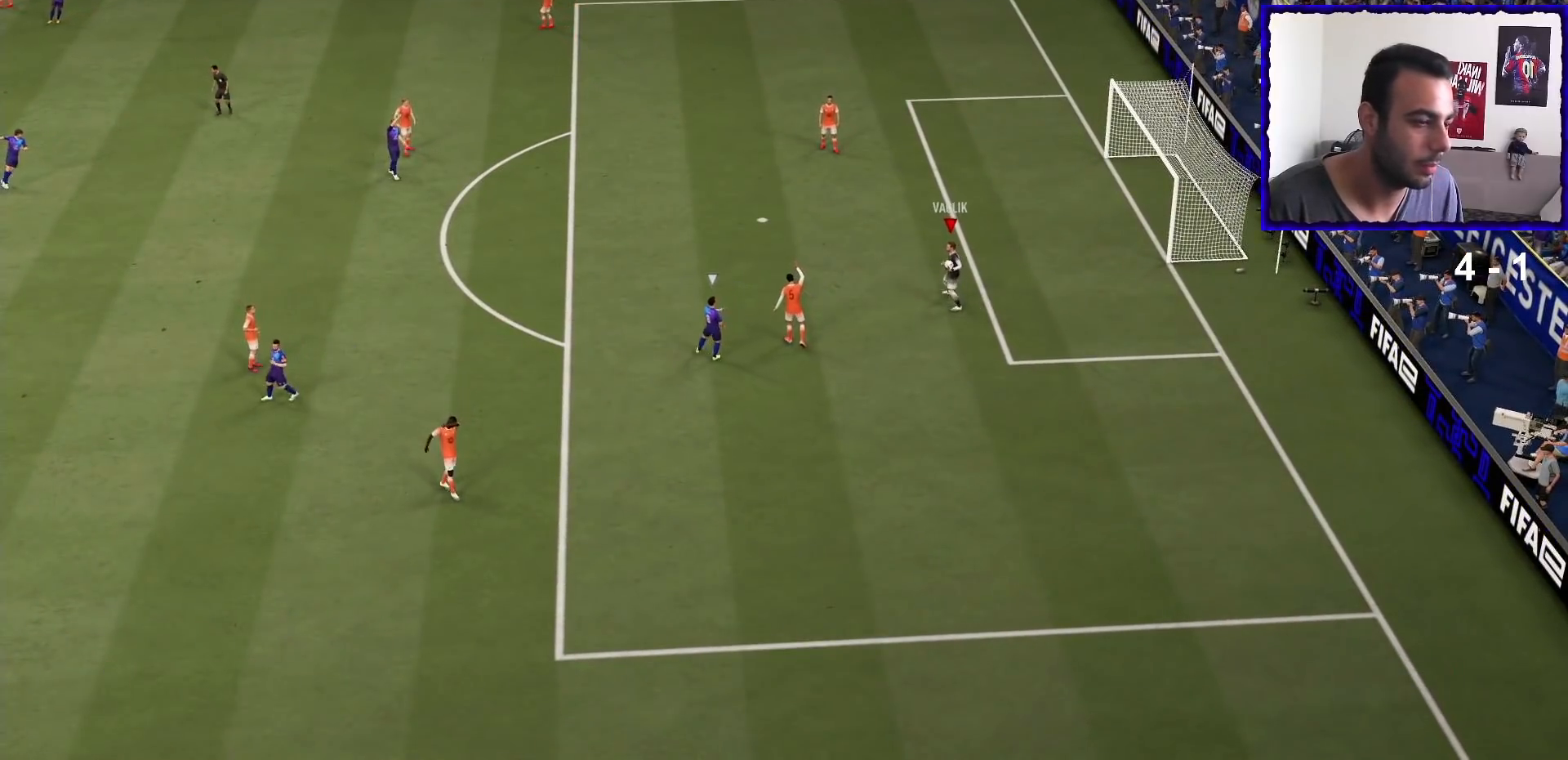
{"buttons": [], "left_stick": "up", "right_stick": "center", "events": []}
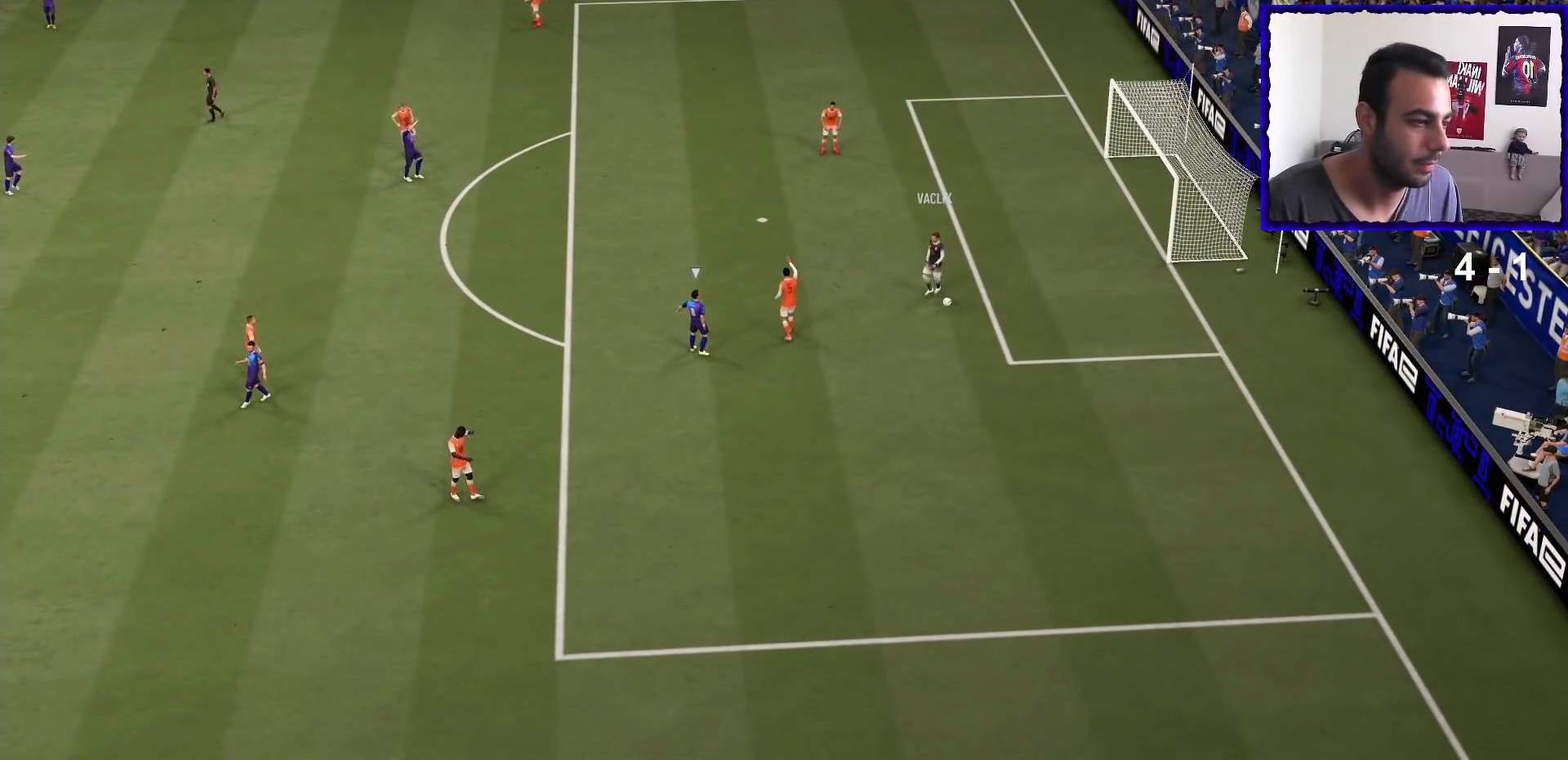
{"buttons": ["R1"], "left_stick": "center", "right_stick": "center", "events": [[67, "CROSS", "down"], [101, "left_stick", "center"], [201, "CROSS", "up"], [334, "L1", "down"], [368, "R1", "down"], [468, "L1", "up"]]}
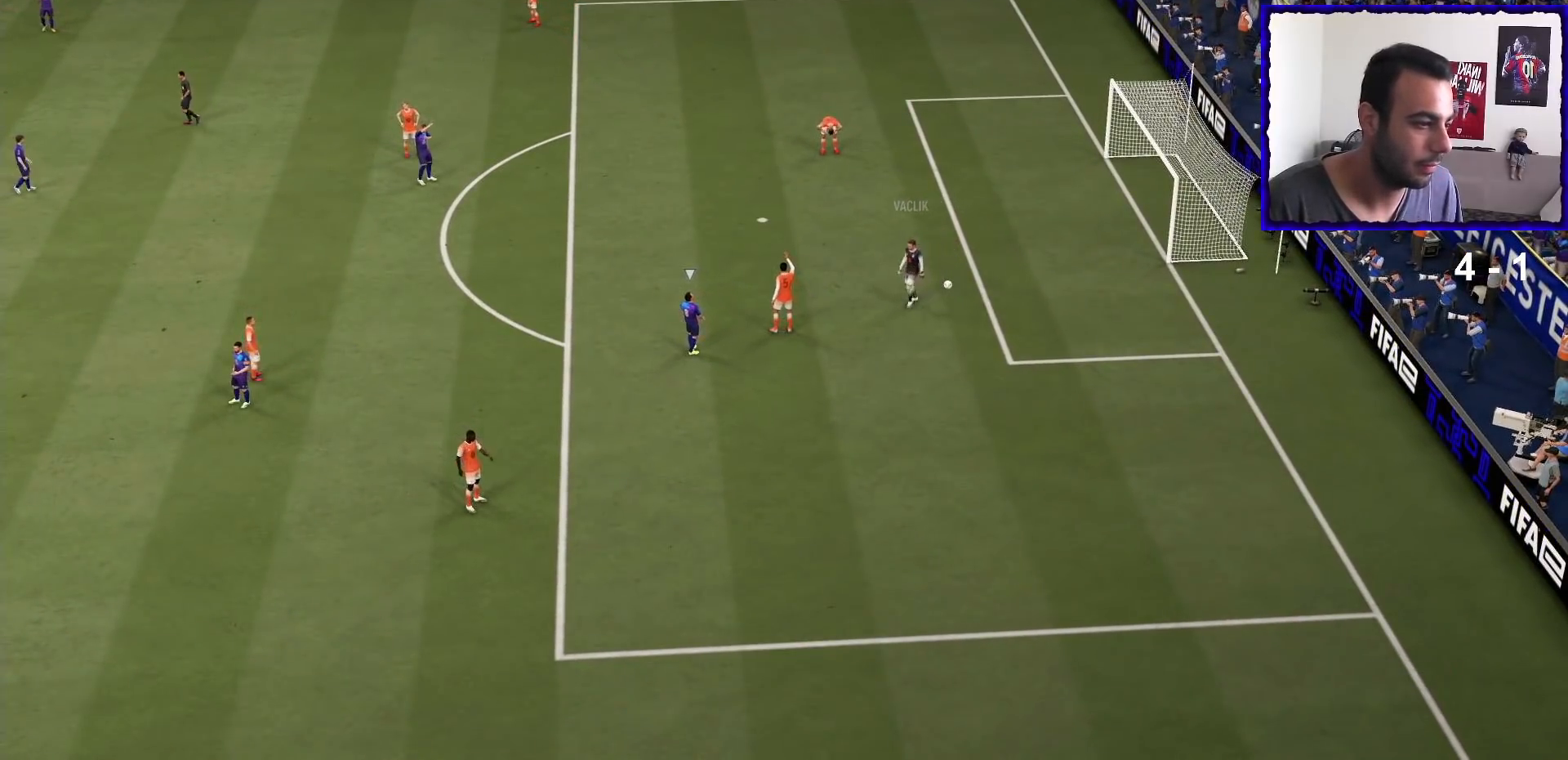
{"buttons": [], "left_stick": "center", "right_stick": "center", "events": [[33, "R1", "up"], [100, "L1", "down"], [100, "R1", "down"], [200, "L1", "up"], [234, "R1", "up"], [300, "L1", "down"], [334, "R1", "down"], [434, "L1", "up"], [467, "R1", "up"]]}
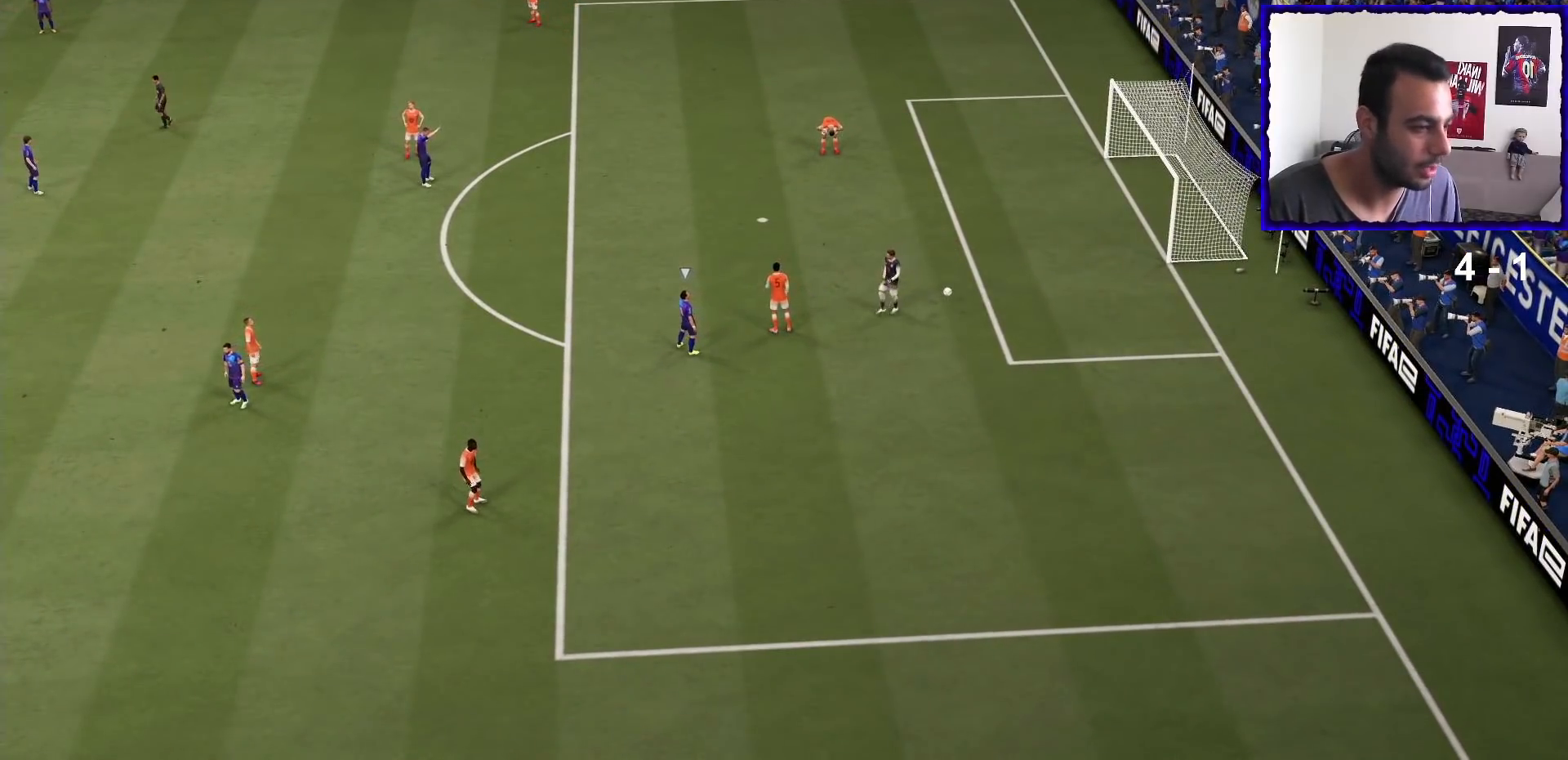
{"buttons": [], "left_stick": "center", "right_stick": "center", "events": []}
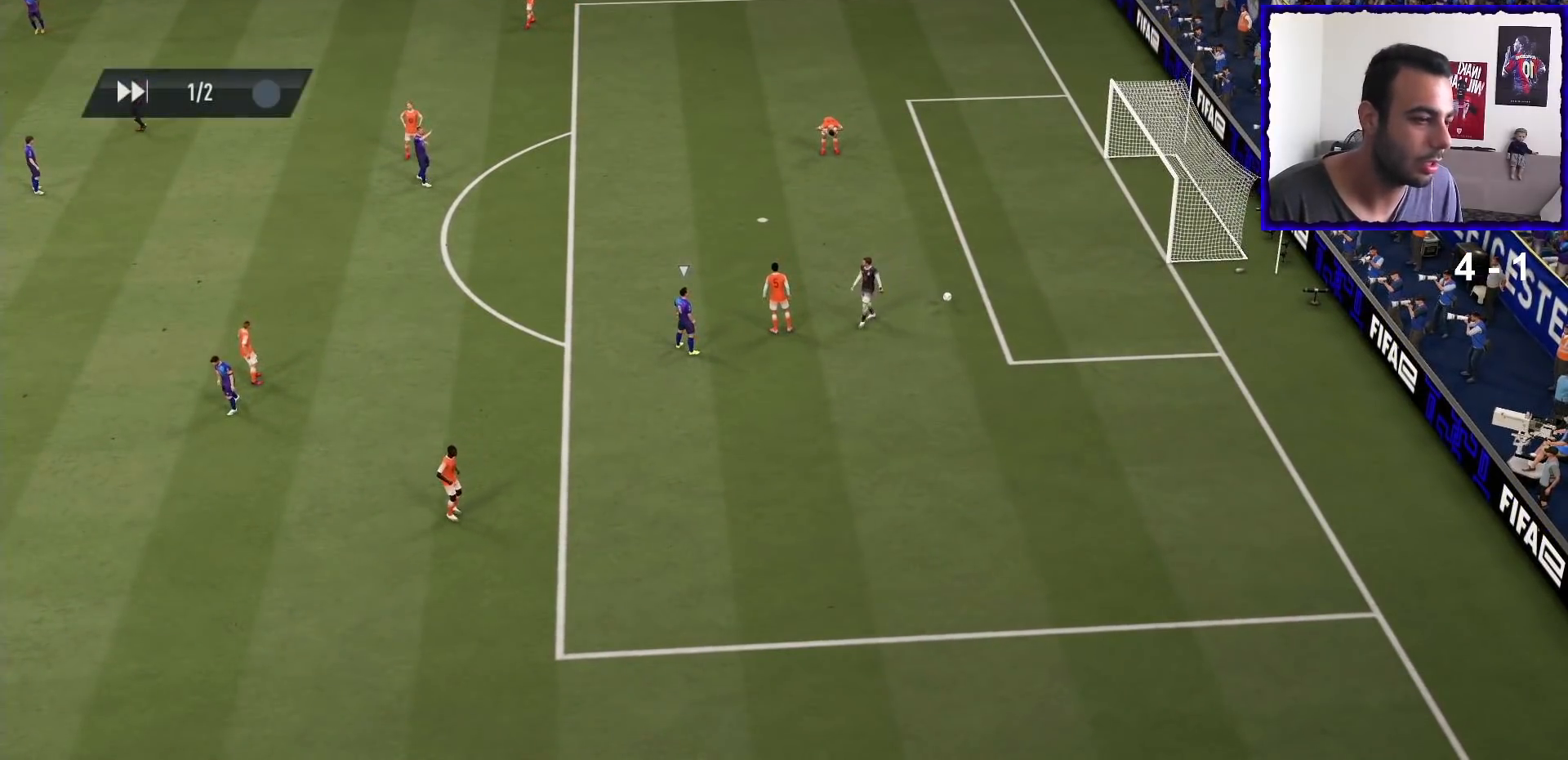
{"buttons": [], "left_stick": "center", "right_stick": "center", "events": [[133, "L1", "down"], [167, "R1", "down"], [334, "L1", "up"], [367, "R1", "up"]]}
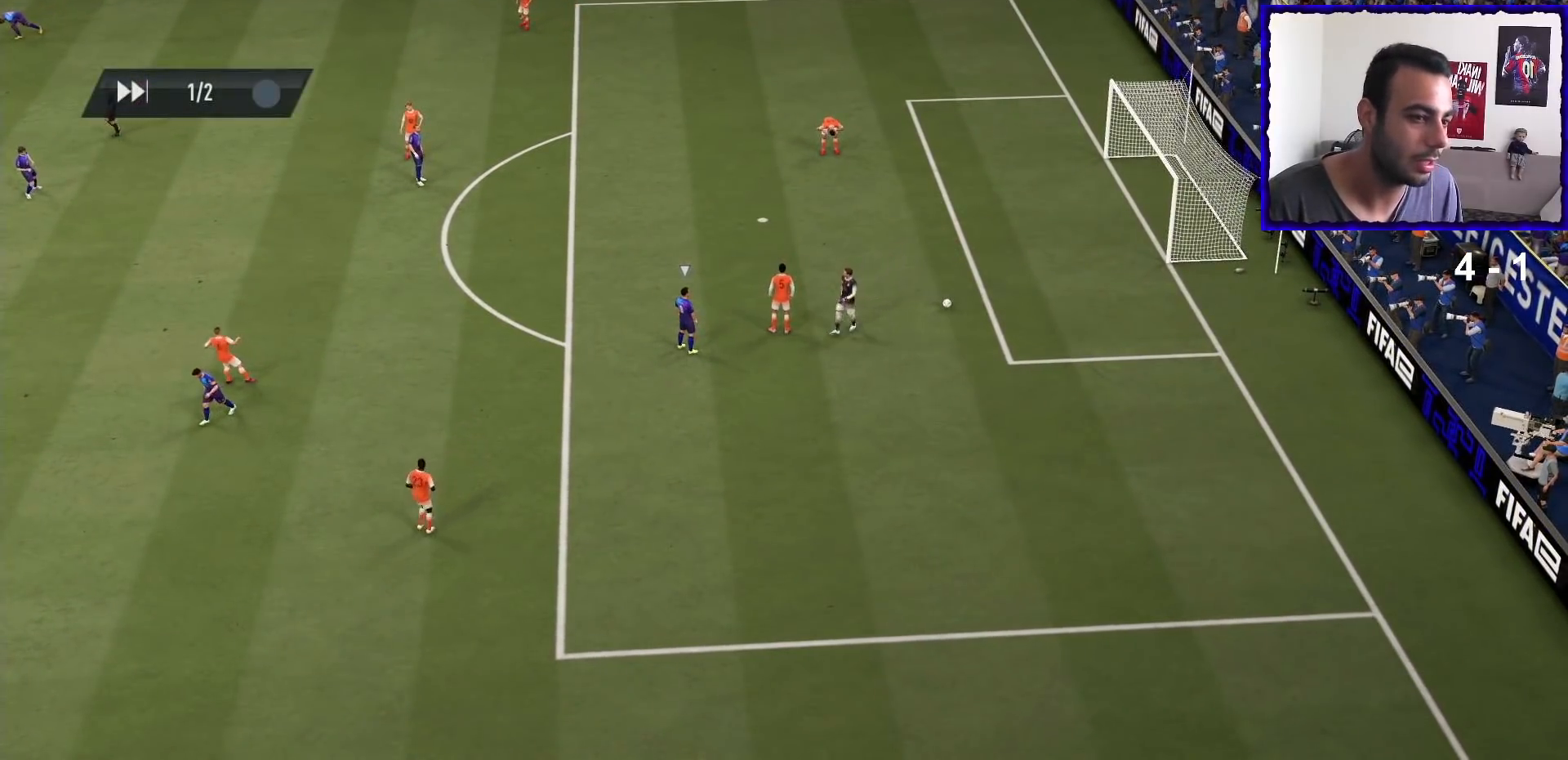
{"buttons": ["CROSS"], "left_stick": "center", "right_stick": "center", "events": [[101, "CROSS", "down"], [368, "CROSS", "up"], [468, "CROSS", "down"]]}
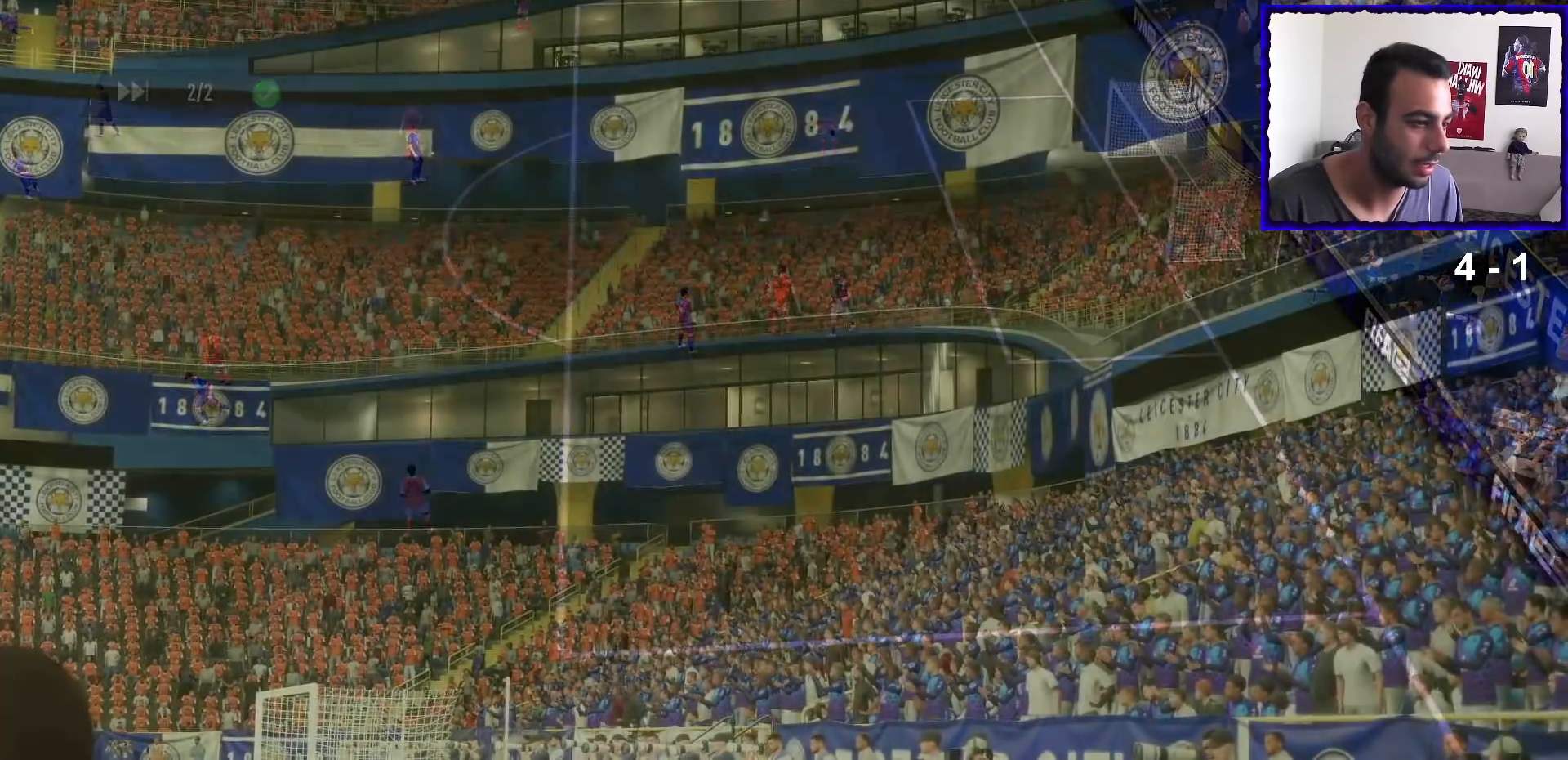
{"buttons": [], "left_stick": "center", "right_stick": "center", "events": [[100, "CROSS", "up"], [167, "CROSS", "down"], [334, "CROSS", "up"]]}
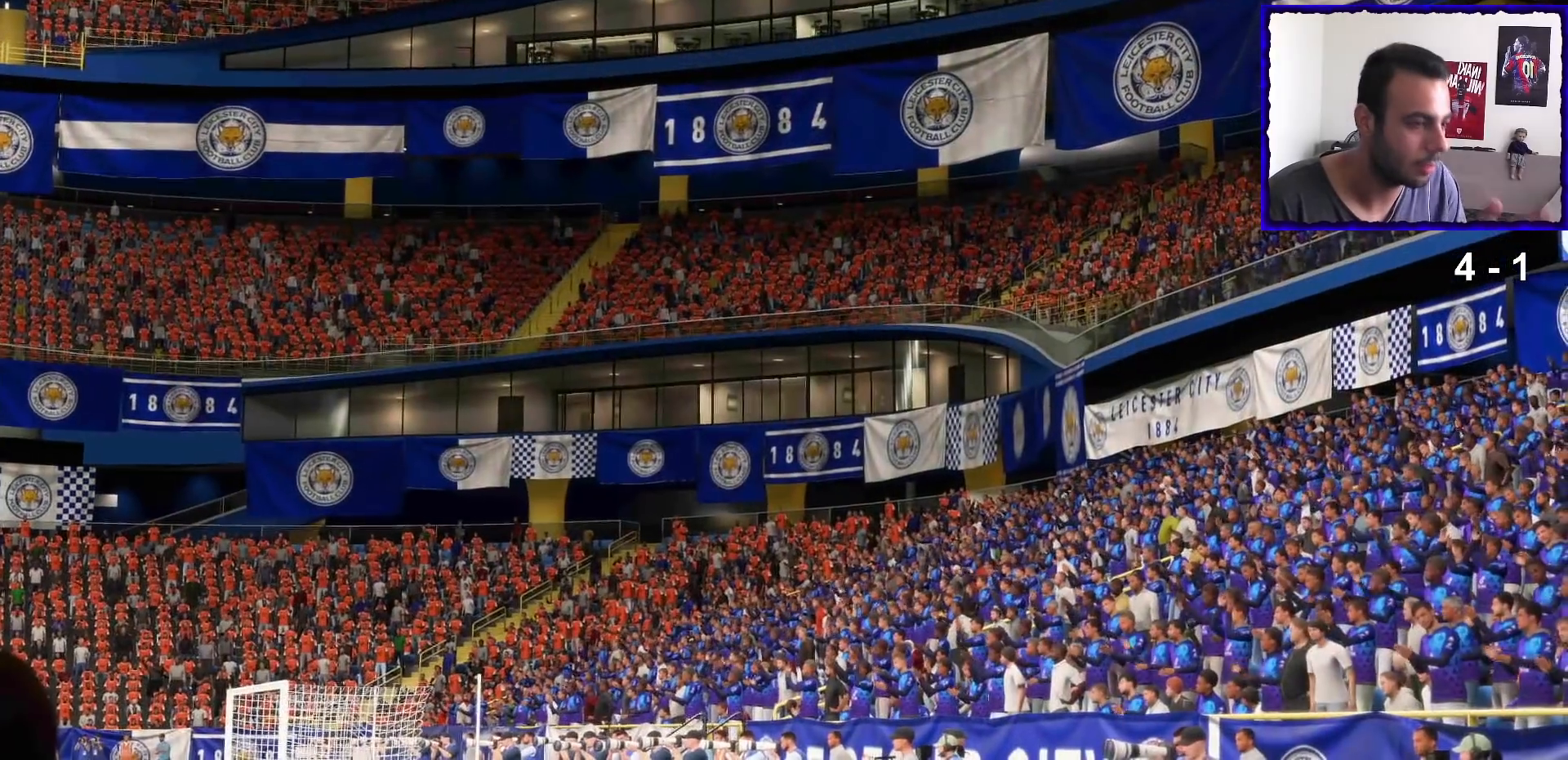
{"buttons": [], "left_stick": "center", "right_stick": "center", "events": []}
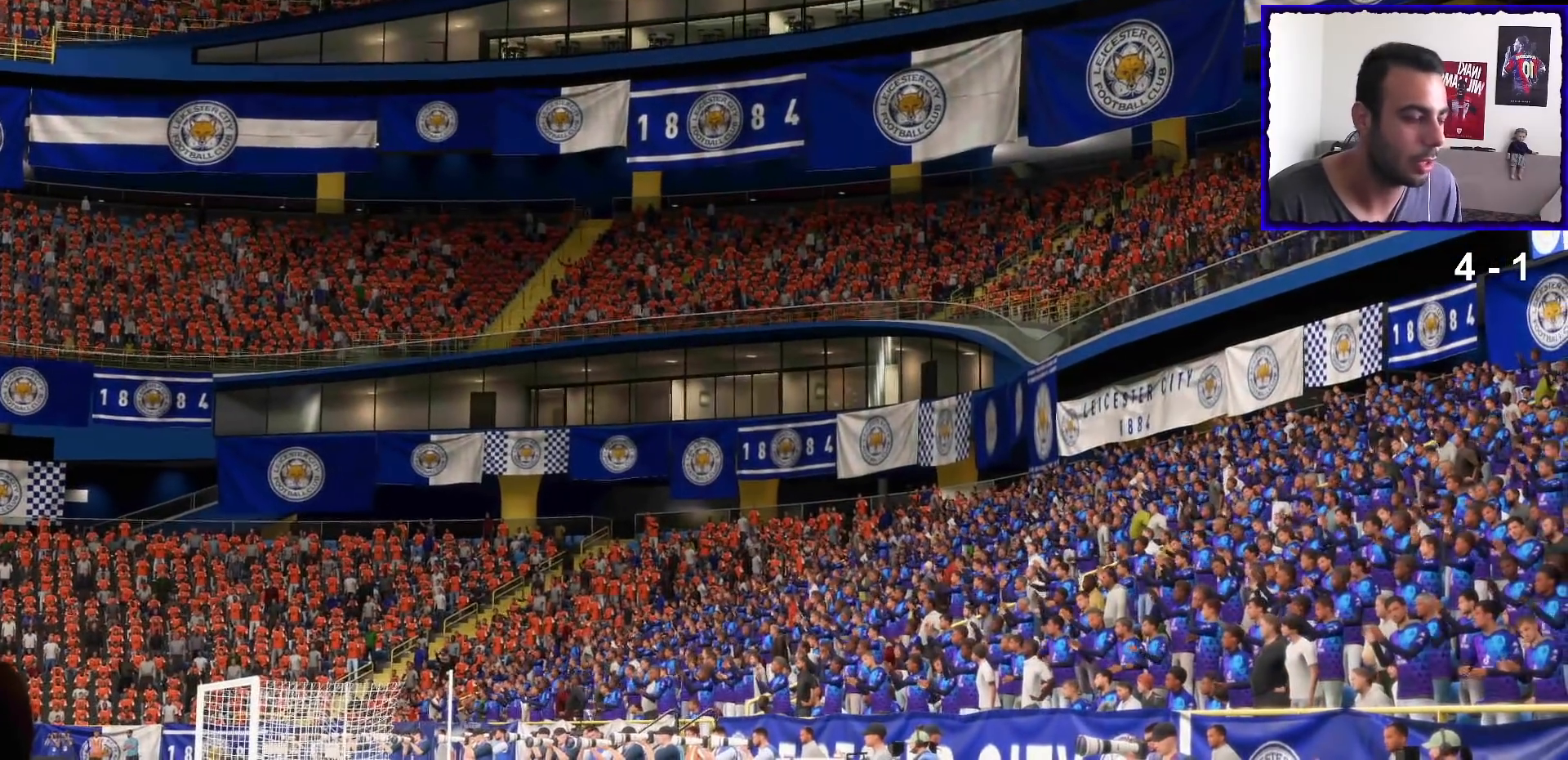
{"buttons": [], "left_stick": "center", "right_stick": "center", "events": []}
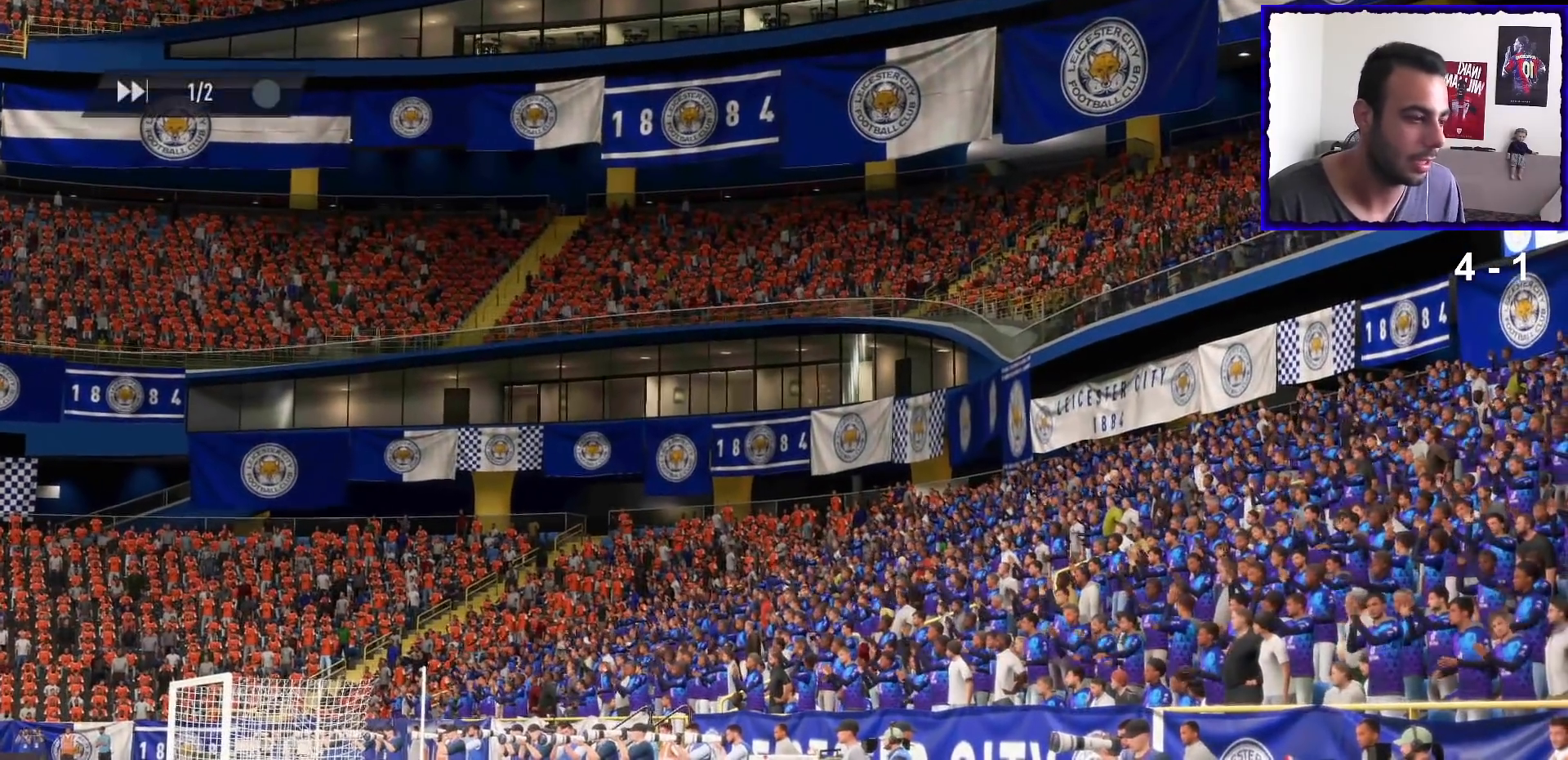
{"buttons": [], "left_stick": "up", "right_stick": "center", "events": [[133, "R1", "down"], [166, "L1", "down"], [300, "L1", "up"], [300, "R1", "up"], [300, "left_stick", "up"], [333, "CROSS", "down"], [467, "CROSS", "up"]]}
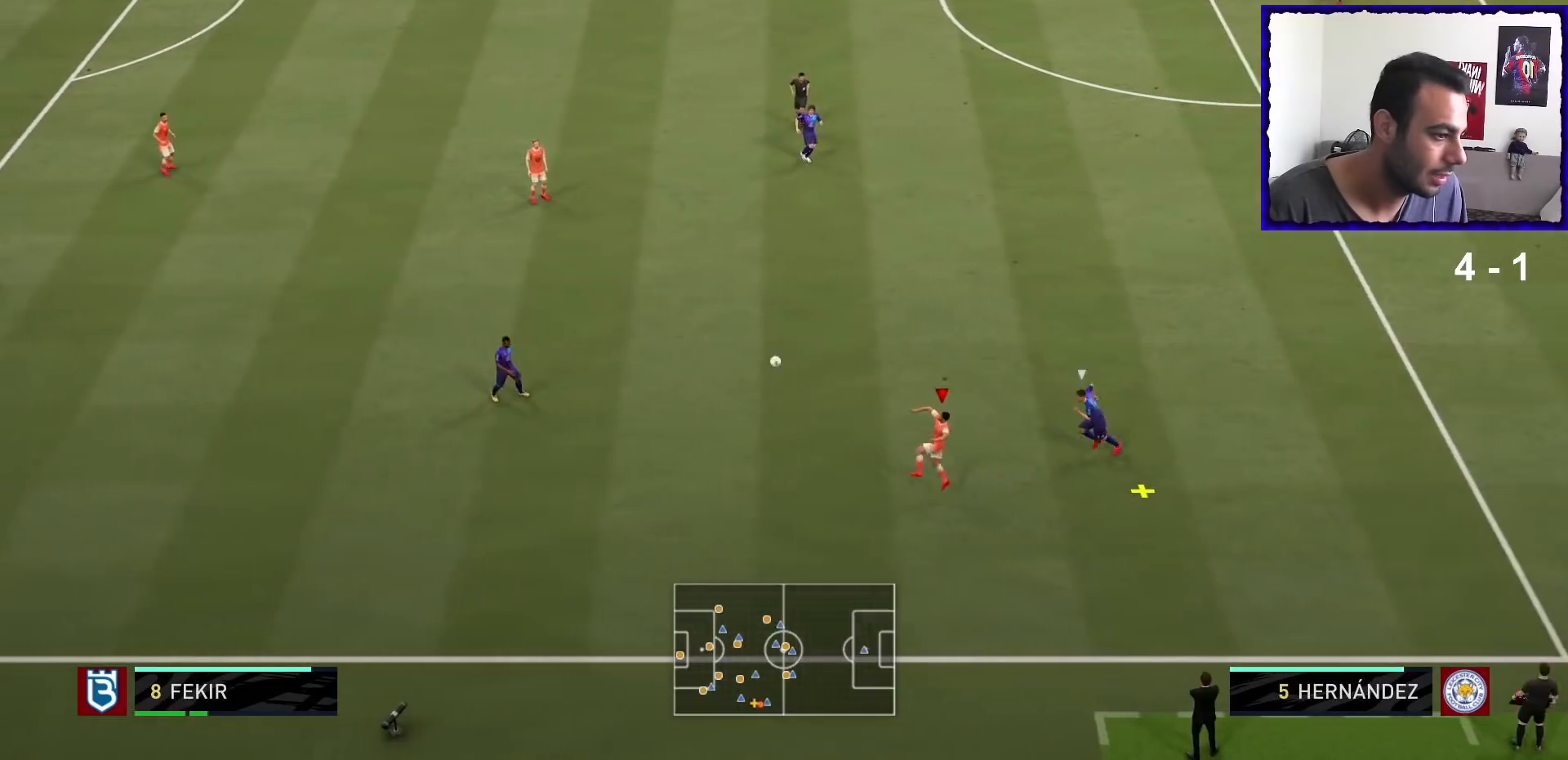
{"buttons": ["R1"], "left_stick": "up-right", "right_stick": "center", "events": [[33, "left_stick", "up-right"], [501, "R1", "down"]]}
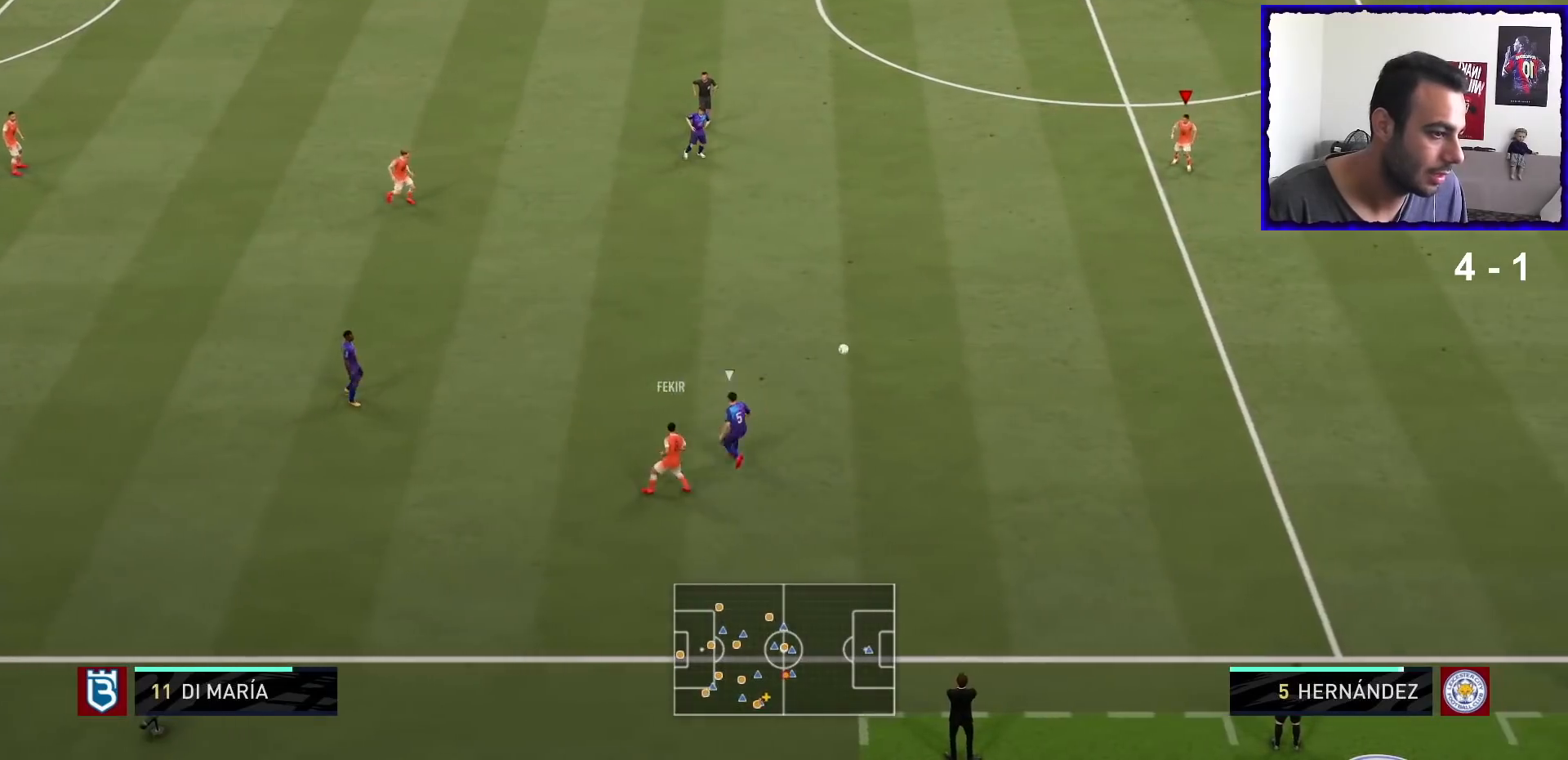
{"buttons": ["R1"], "left_stick": "down", "right_stick": "center", "events": [[33, "left_stick", "down-right"], [100, "left_stick", "down"]]}
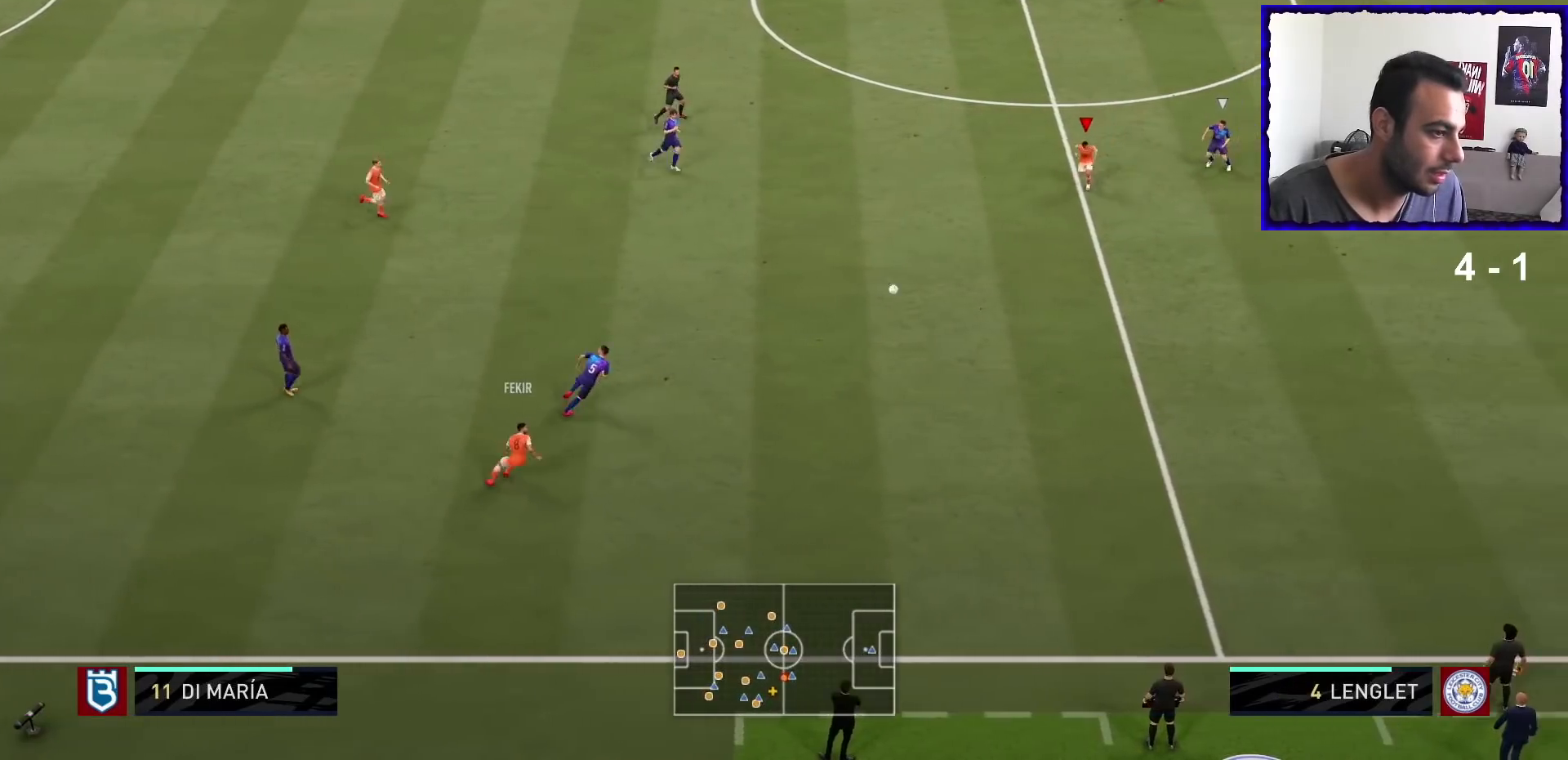
{"buttons": [], "left_stick": "down-right", "right_stick": "center", "events": [[267, "left_stick", "down-right"], [400, "R1", "up"]]}
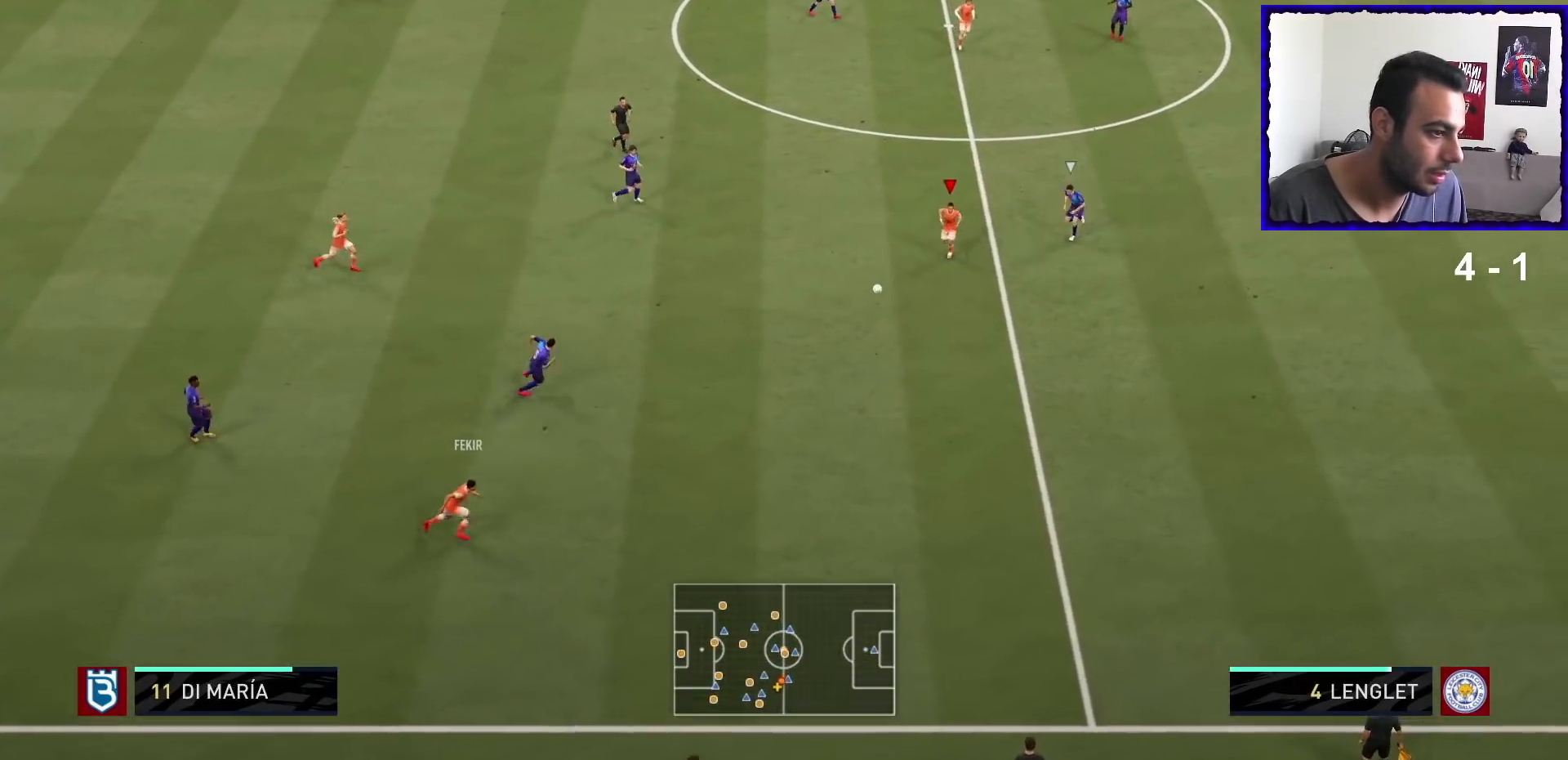
{"buttons": ["L1", "R2"], "left_stick": "down-right", "right_stick": "down-right", "events": [[433, "L1", "down"], [433, "right_stick", "down-right"], [467, "R2", "down"]]}
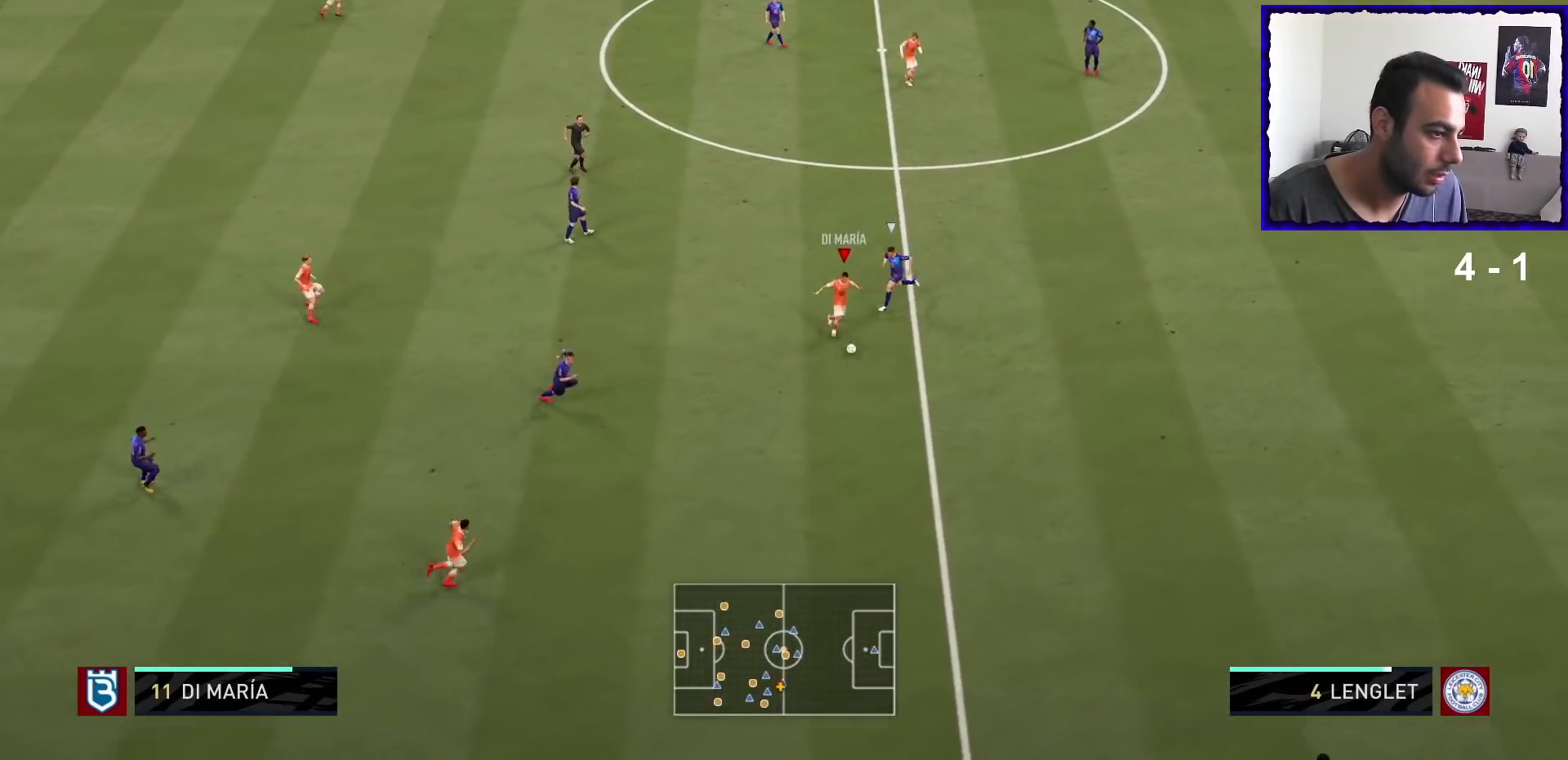
{"buttons": ["R1"], "left_stick": "down-right", "right_stick": "center", "events": [[100, "L1", "up"], [100, "right_stick", "center"], [167, "R2", "up"], [334, "R1", "down"]]}
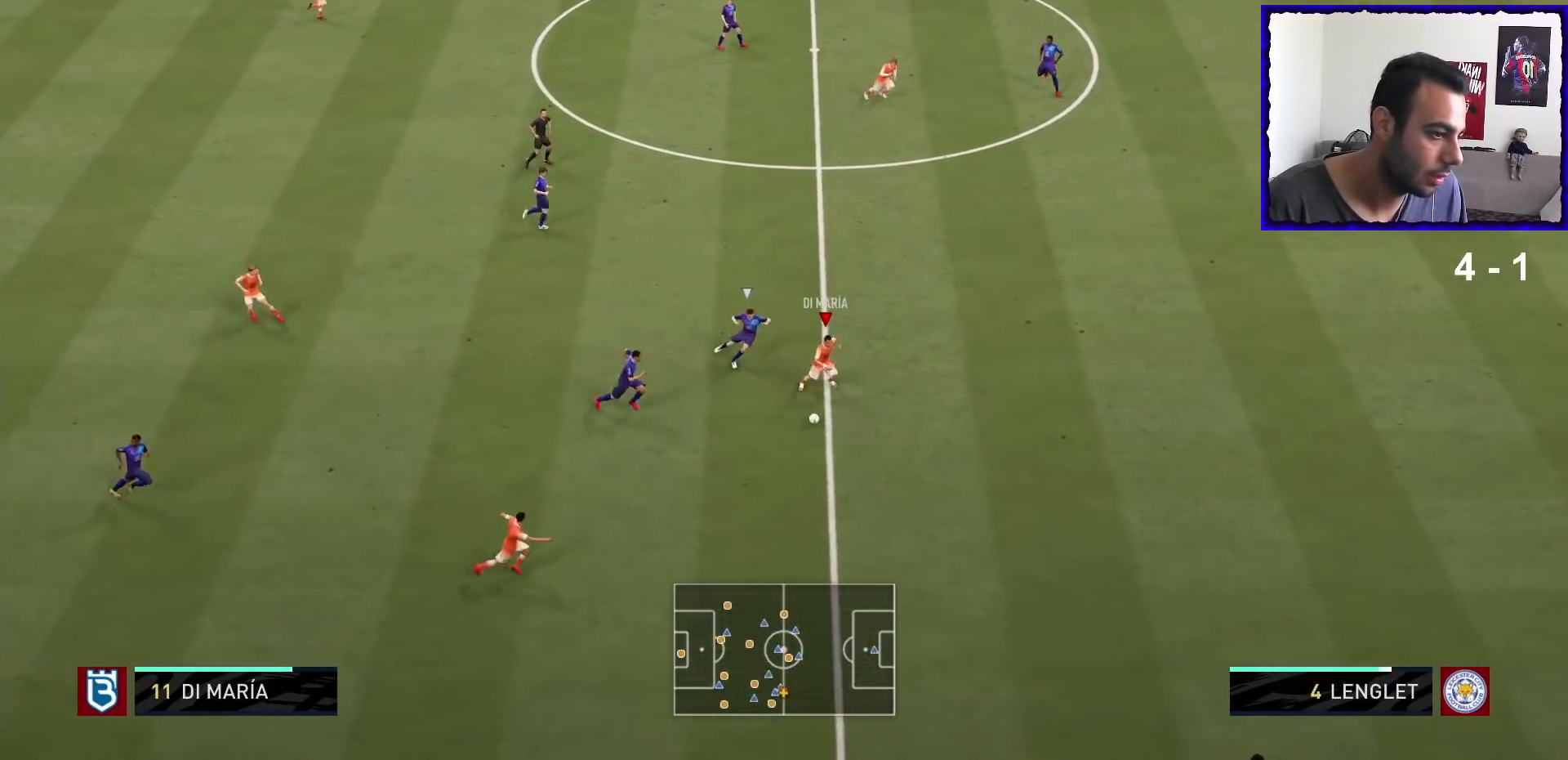
{"buttons": ["R1"], "left_stick": "down-right", "right_stick": "center", "events": [[100, "left_stick", "right"], [400, "left_stick", "down-right"]]}
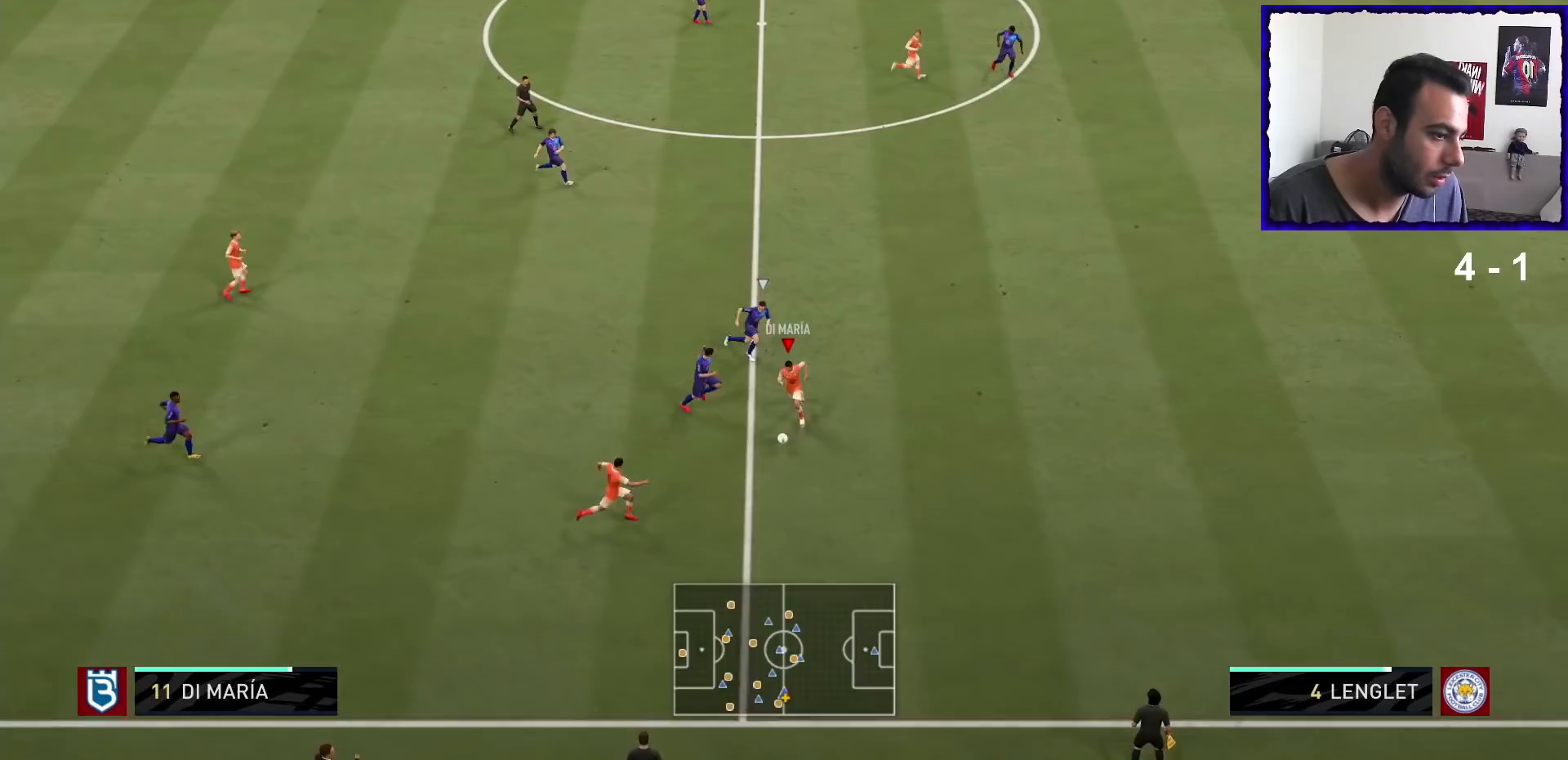
{"buttons": ["R1"], "left_stick": "down-right", "right_stick": "center", "events": [[300, "L1", "down"], [434, "L1", "up"]]}
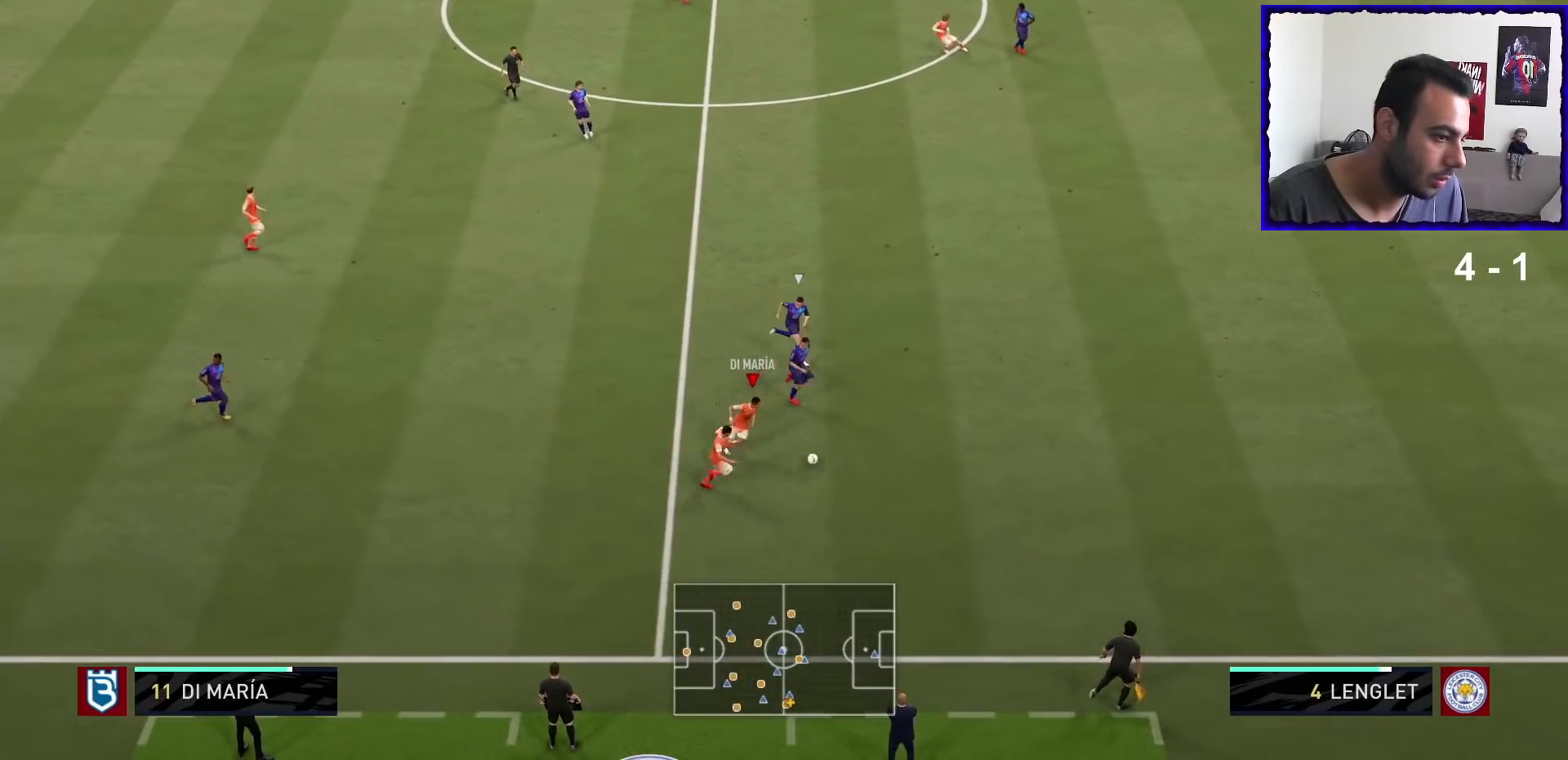
{"buttons": ["R1"], "left_stick": "down-right", "right_stick": "center", "events": []}
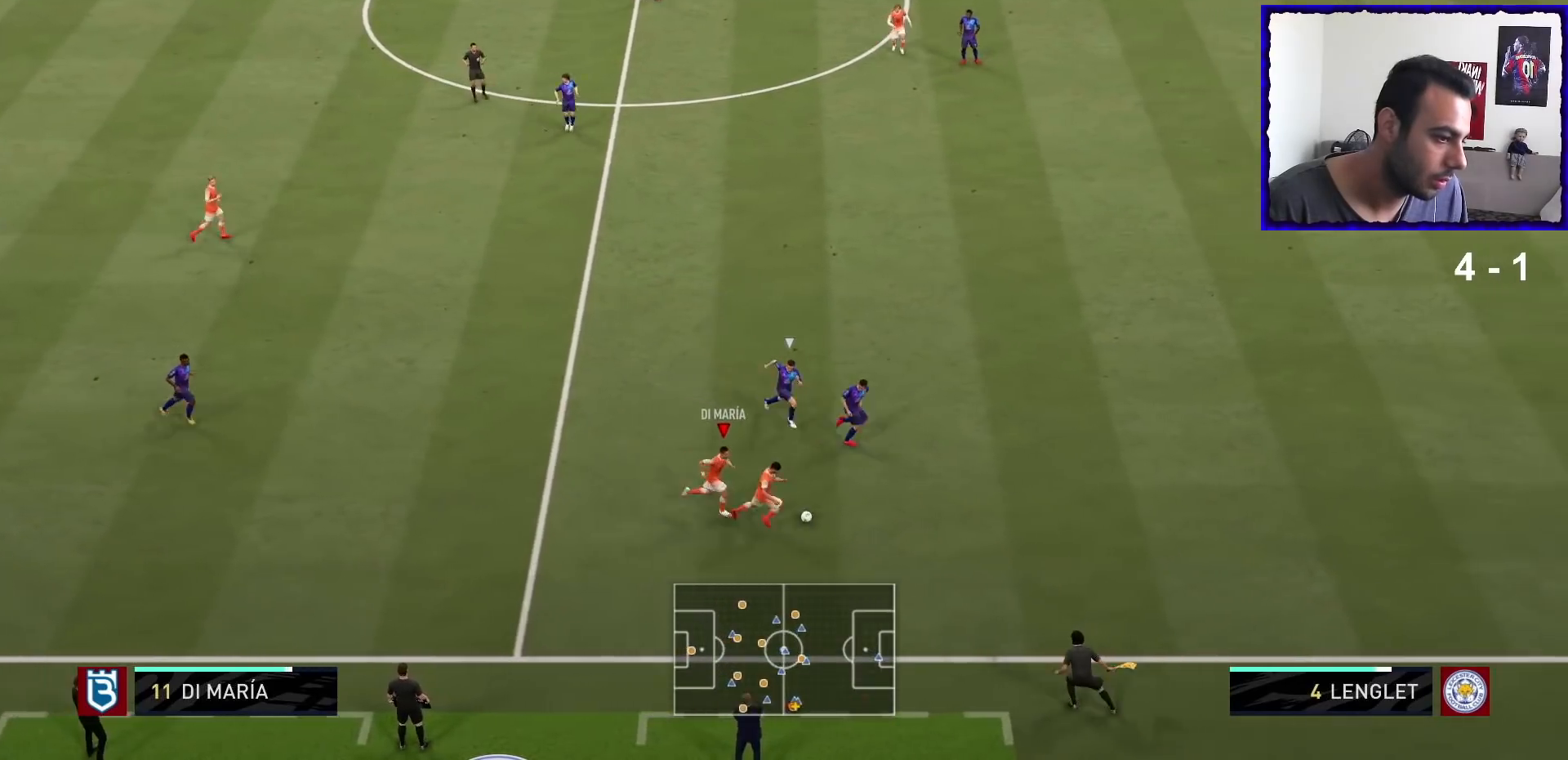
{"buttons": ["R1"], "left_stick": "right", "right_stick": "center", "events": [[100, "TRIANGLE", "down"], [267, "TRIANGLE", "up"], [400, "left_stick", "right"]]}
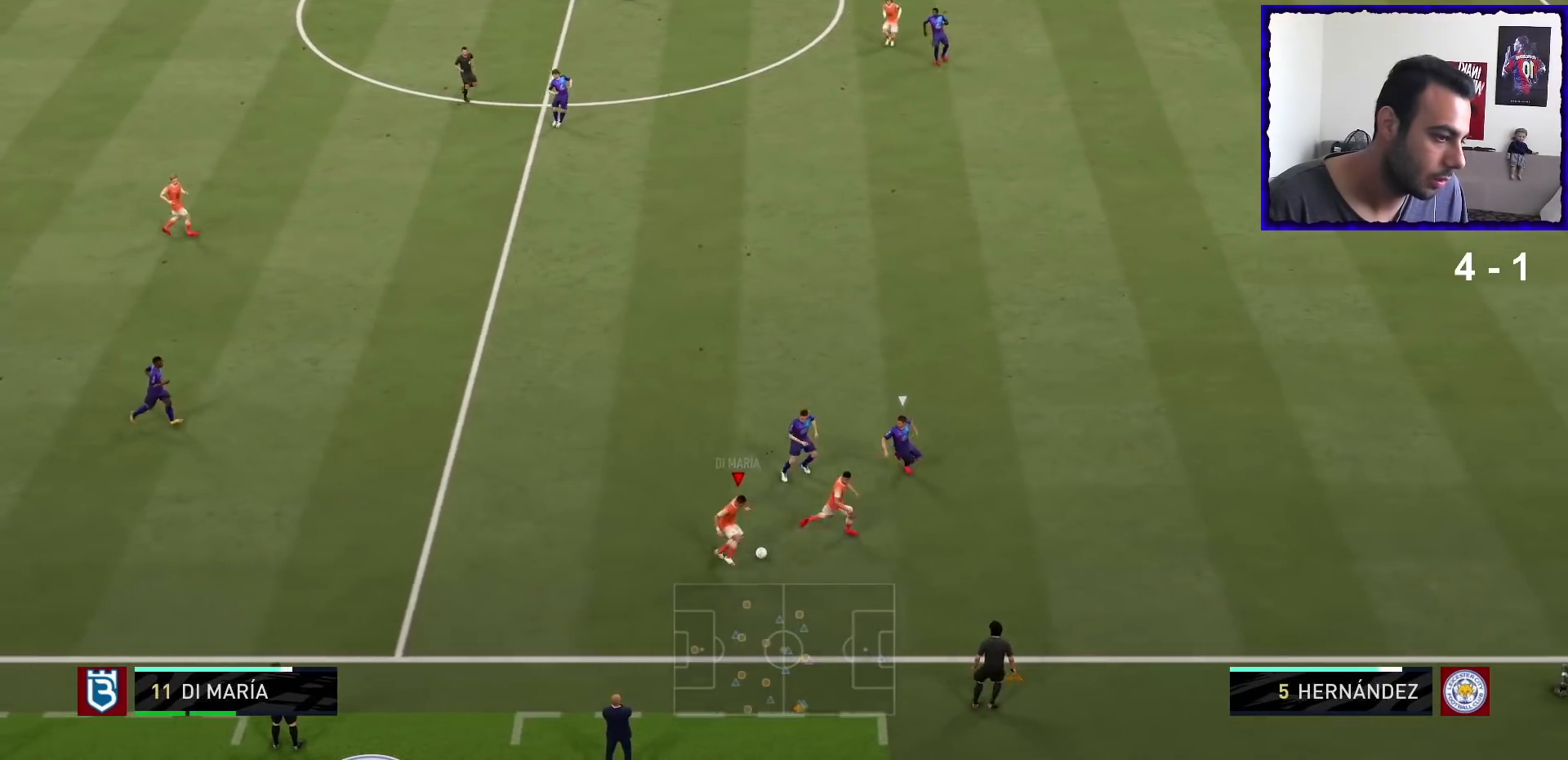
{"buttons": ["R1"], "left_stick": "right", "right_stick": "center", "events": []}
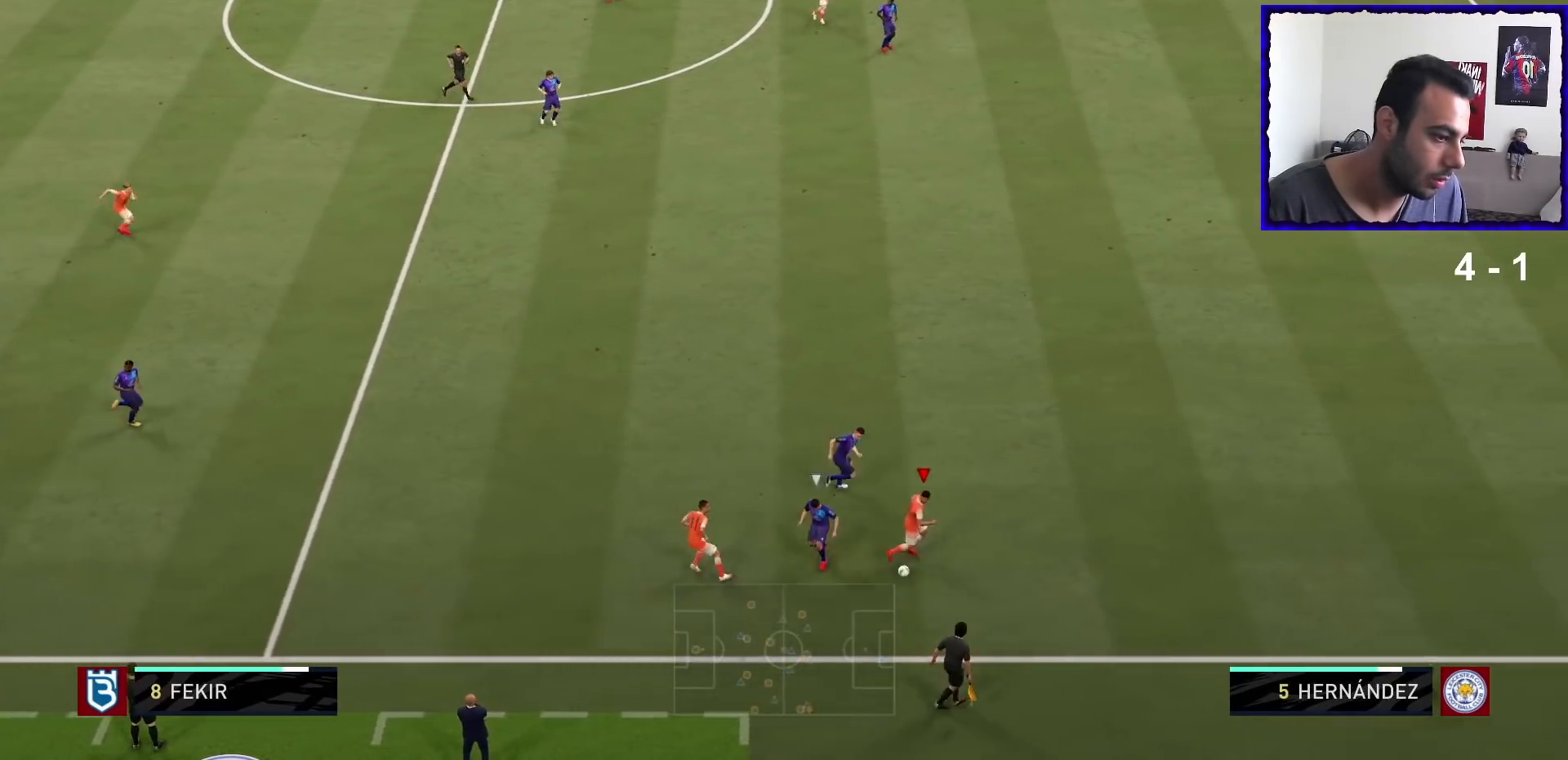
{"buttons": ["R1"], "left_stick": "right", "right_stick": "center", "events": []}
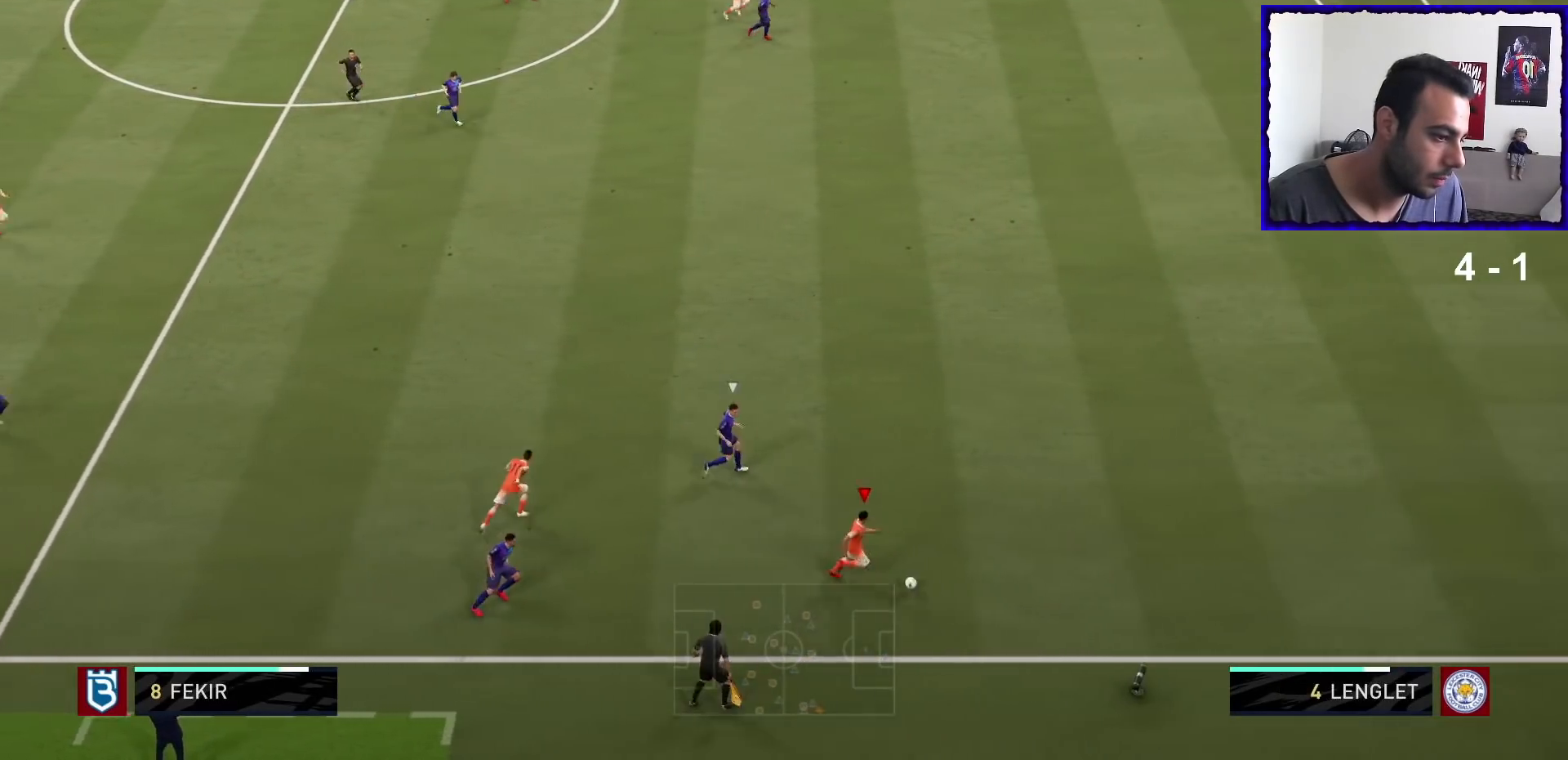
{"buttons": ["R1"], "left_stick": "right", "right_stick": "up-right", "events": [[33, "right_stick", "right"], [234, "right_stick", "up-right"]]}
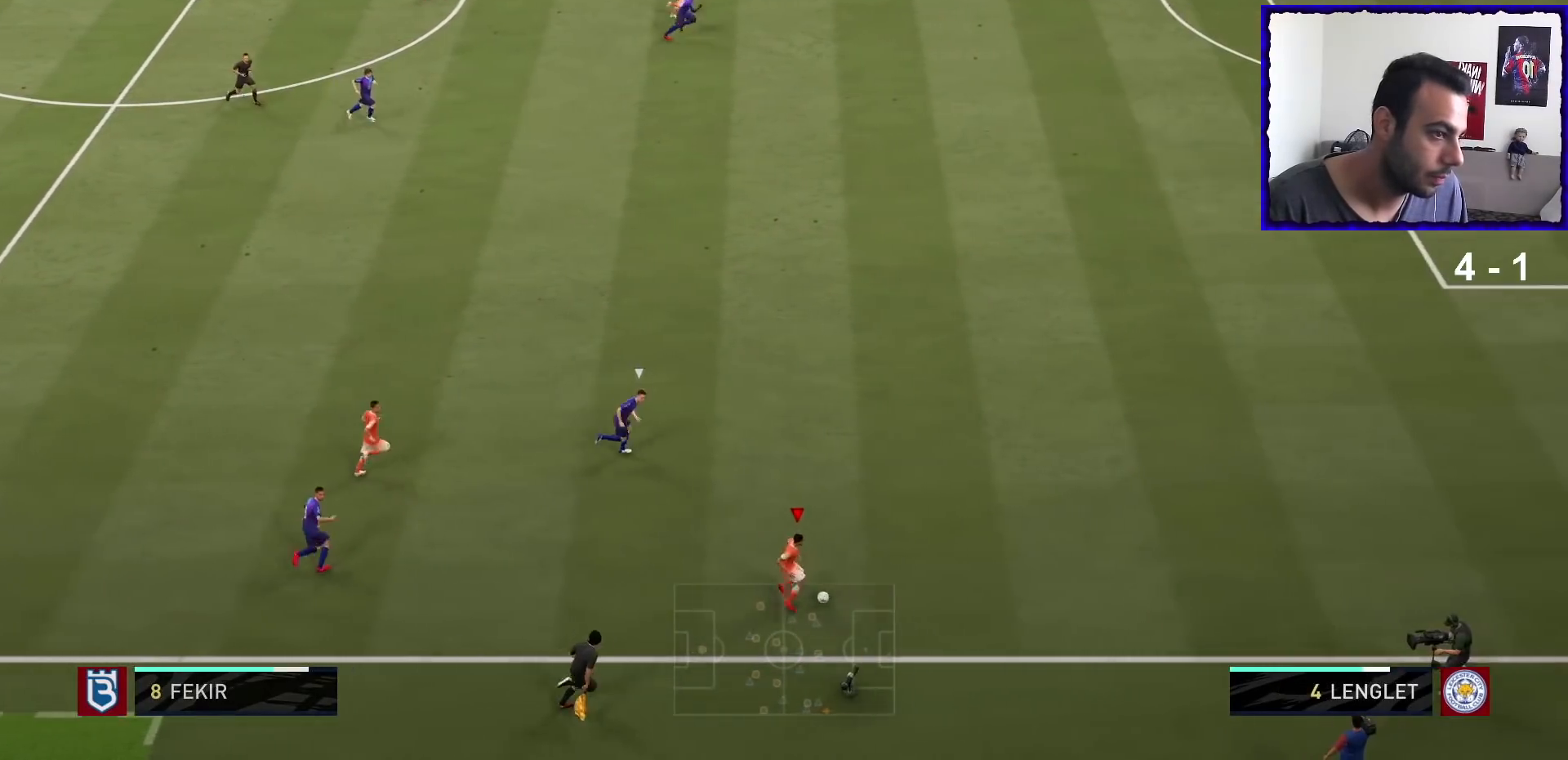
{"buttons": ["R1"], "left_stick": "right", "right_stick": "center", "events": [[333, "right_stick", "center"]]}